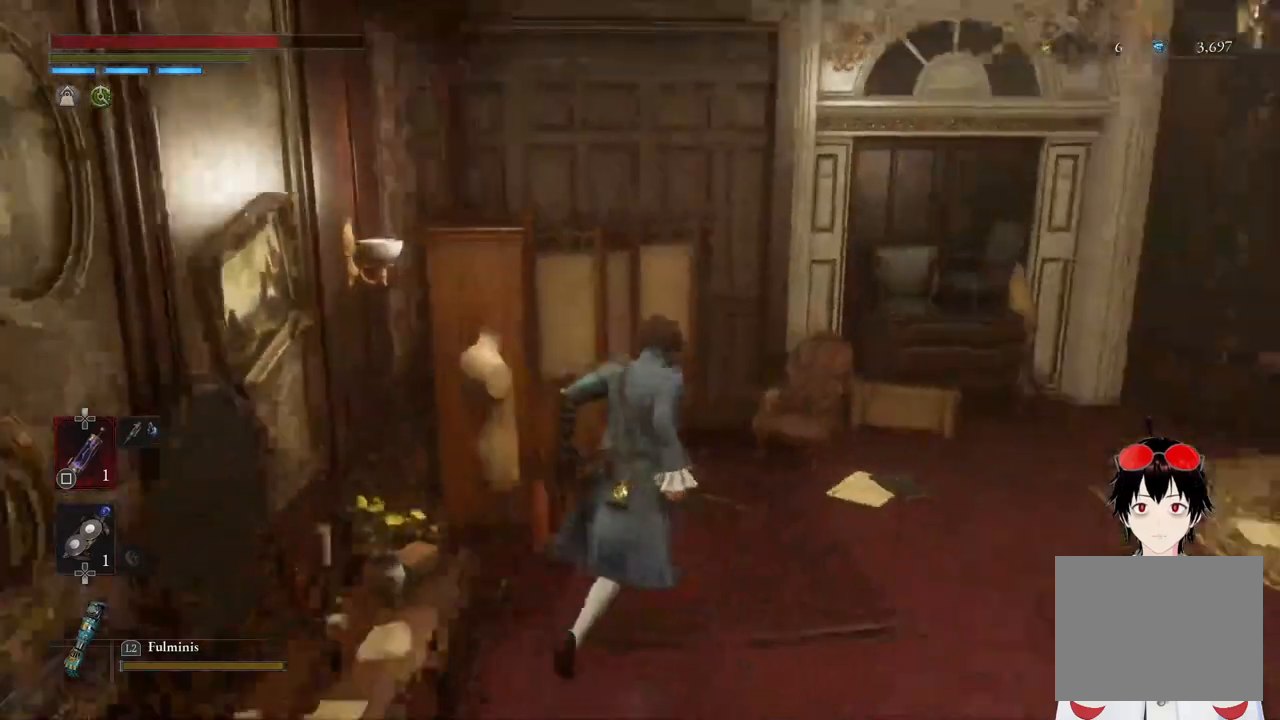
Gameplay with a controller (PlayStation layout); each line is a JSON object with the inputs held at the frame after it. "events" lists button and stick changes between this image and that frame as [ms after this image, input, new state], when the widget could be followed in between.
{"buttons": [], "left_stick": "up", "right_stick": "right", "events": [[33, "left_stick", "center"], [183, "right_stick", "center"], [267, "left_stick", "up"], [383, "right_stick", "right"]]}
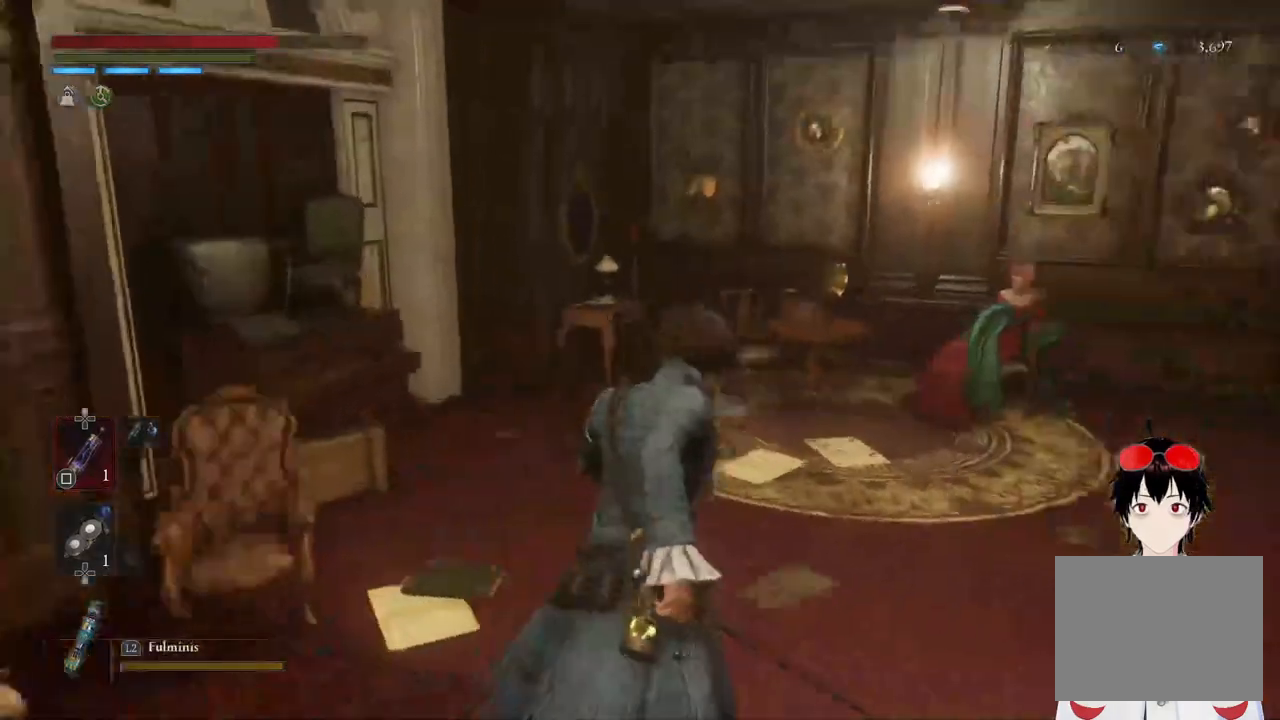
{"buttons": [], "left_stick": "up", "right_stick": "center", "events": [[133, "right_stick", "center"]]}
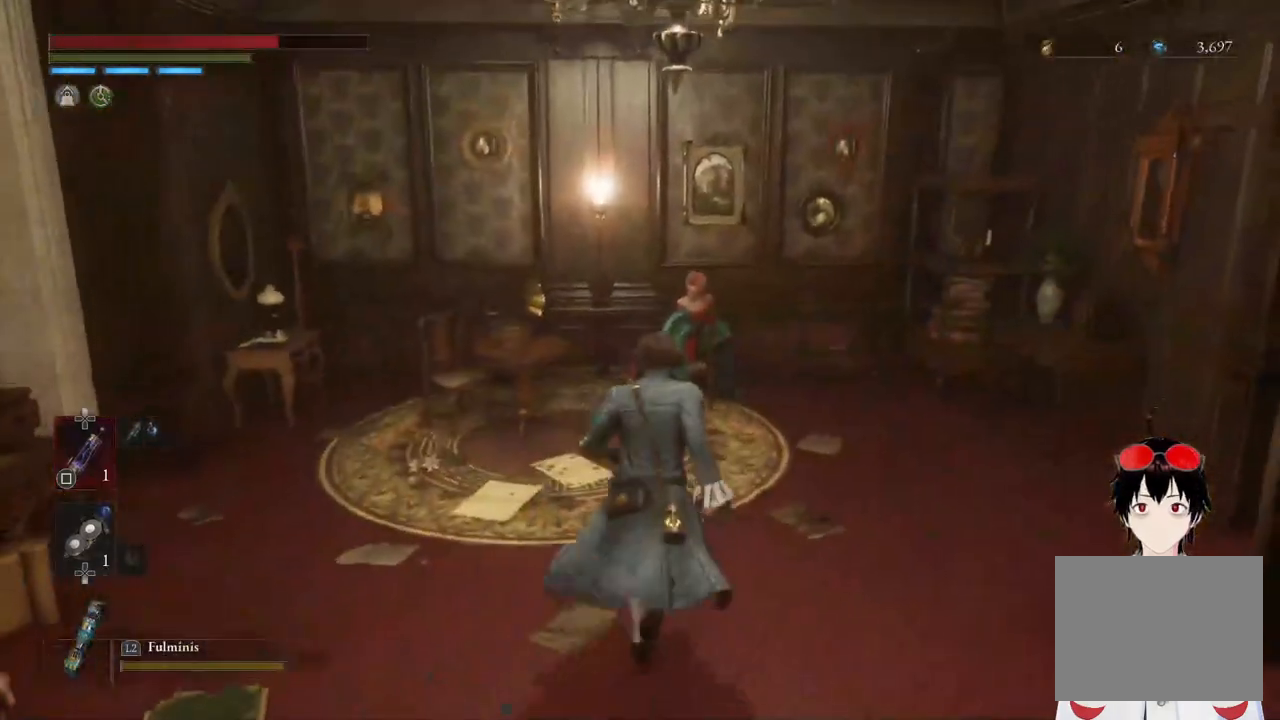
{"buttons": [], "left_stick": "up", "right_stick": "right", "events": [[233, "right_stick", "right"]]}
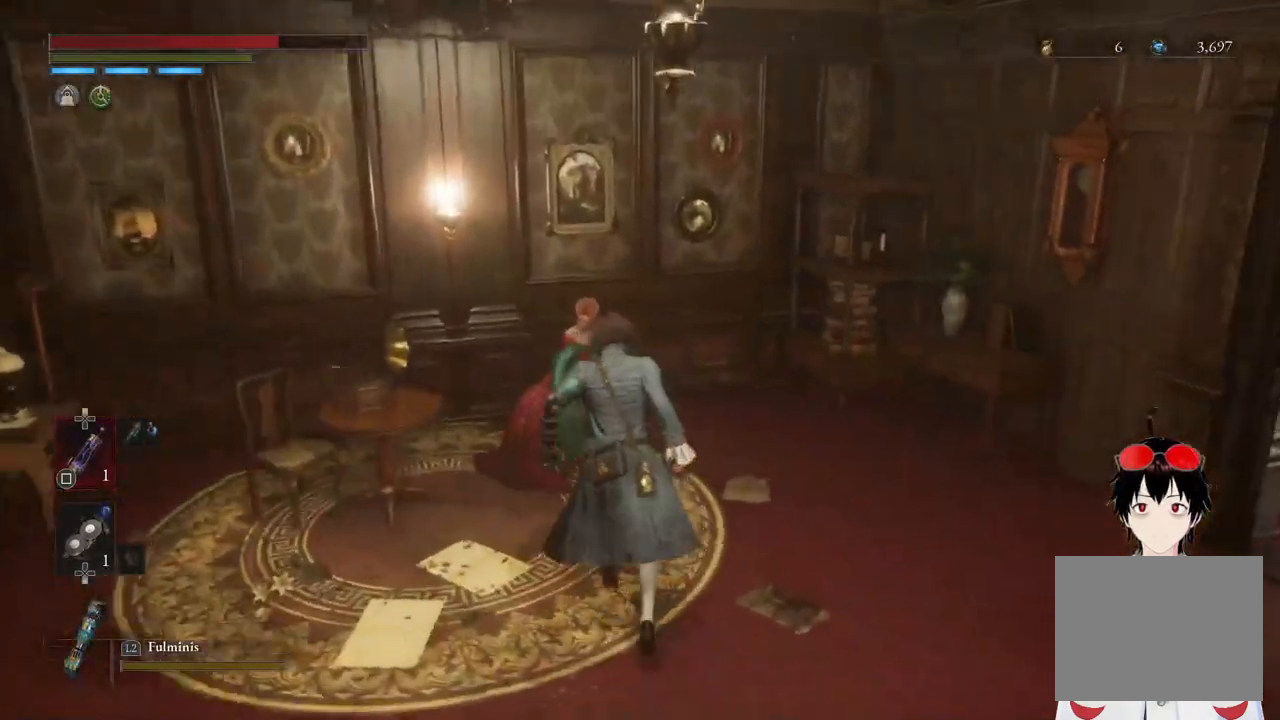
{"buttons": [], "left_stick": "center", "right_stick": "center", "events": [[83, "left_stick", "center"], [433, "right_stick", "center"]]}
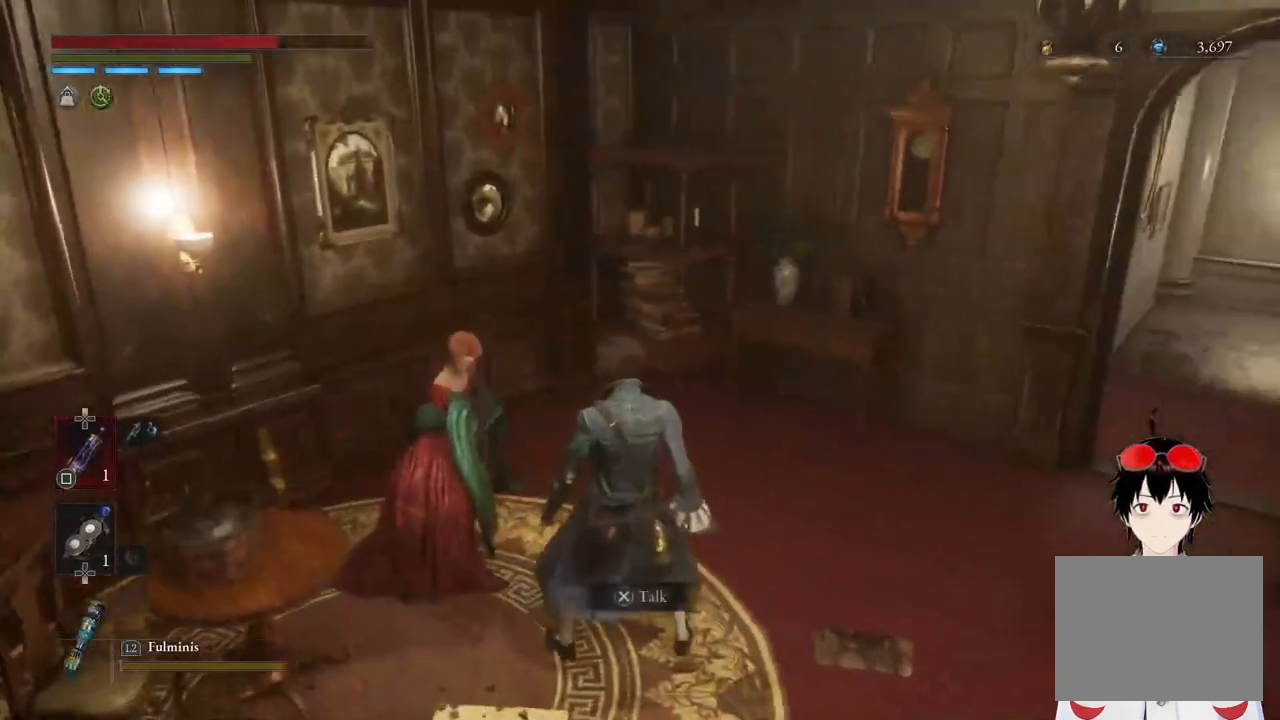
{"buttons": ["CROSS"], "left_stick": "center", "right_stick": "center", "events": [[100, "left_stick", "up-left"], [250, "left_stick", "center"], [400, "CROSS", "down"]]}
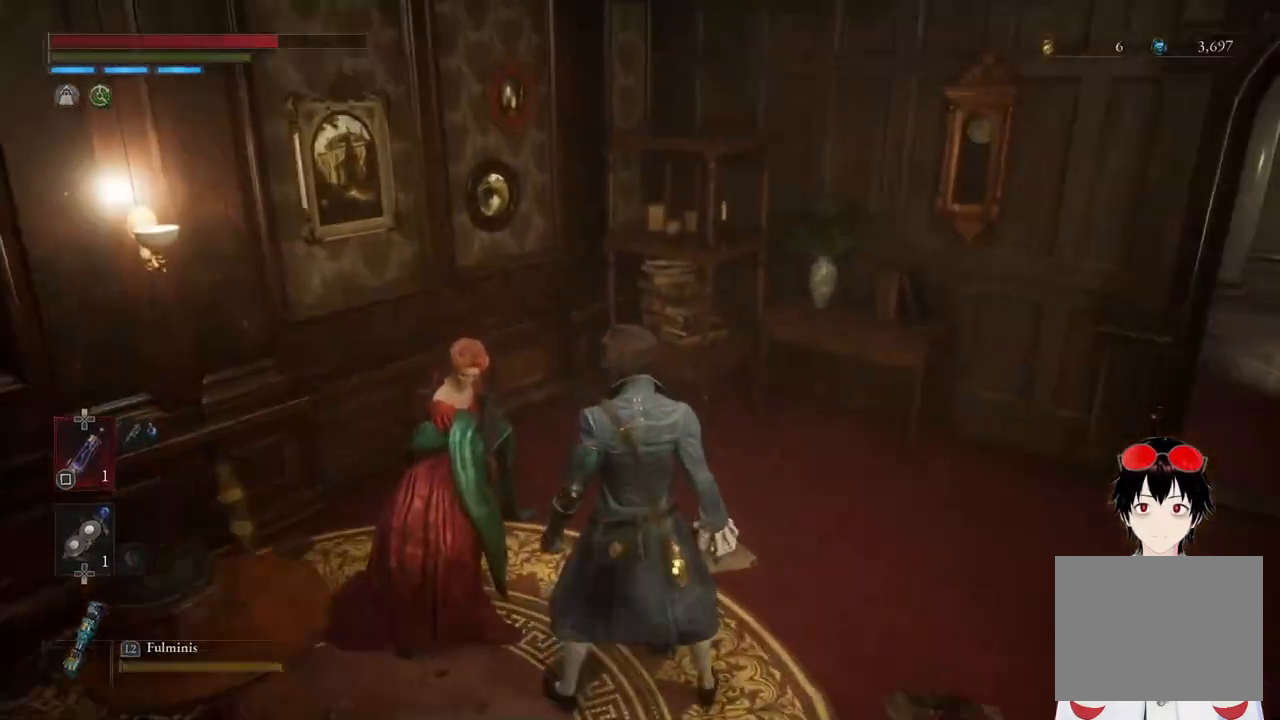
{"buttons": ["CROSS"], "left_stick": "center", "right_stick": "center", "events": [[33, "CROSS", "up"], [500, "CROSS", "down"]]}
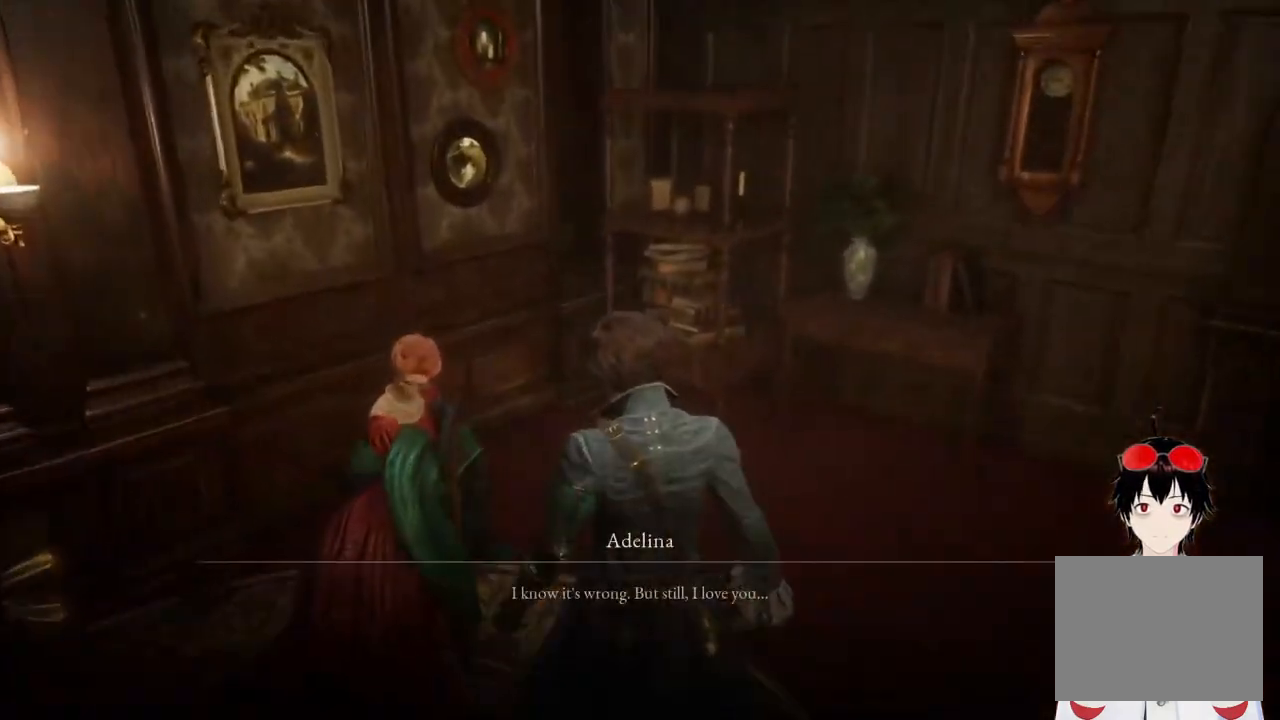
{"buttons": [], "left_stick": "right", "right_stick": "right", "events": [[100, "CROSS", "up"], [300, "left_stick", "right"], [317, "right_stick", "right"]]}
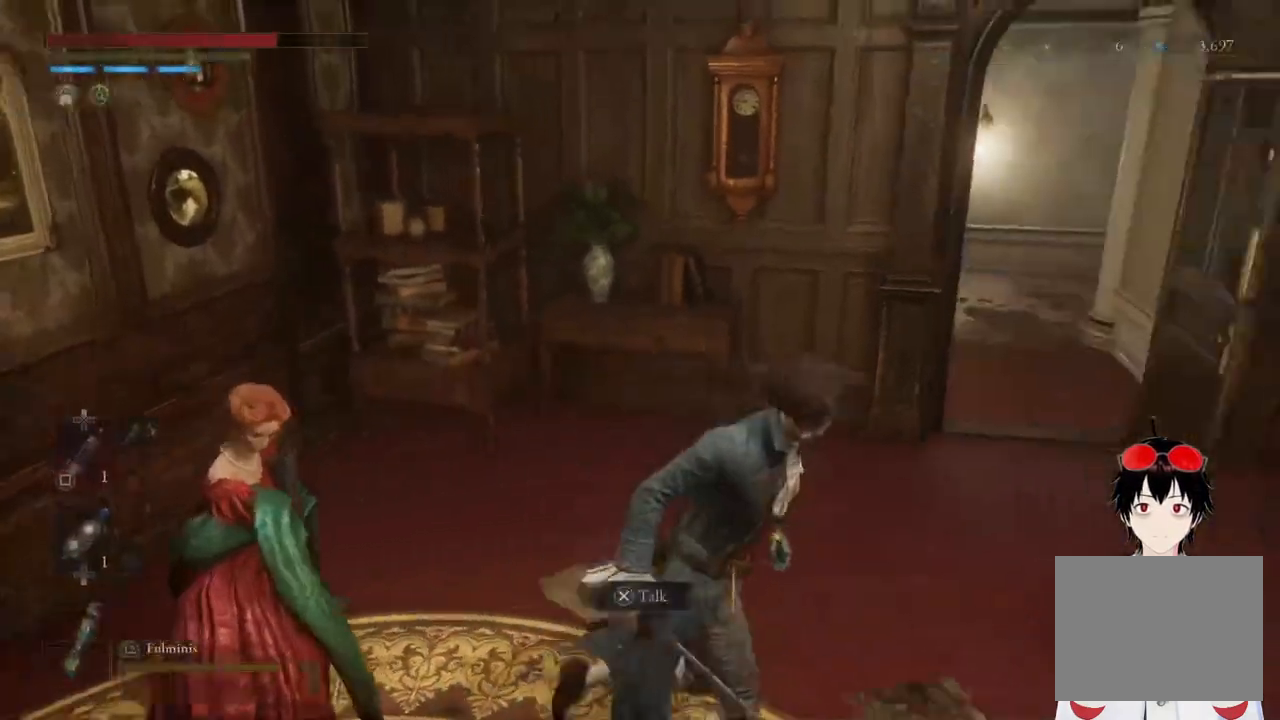
{"buttons": [], "left_stick": "up", "right_stick": "left", "events": [[100, "right_stick", "center"], [200, "left_stick", "up"], [367, "right_stick", "left"]]}
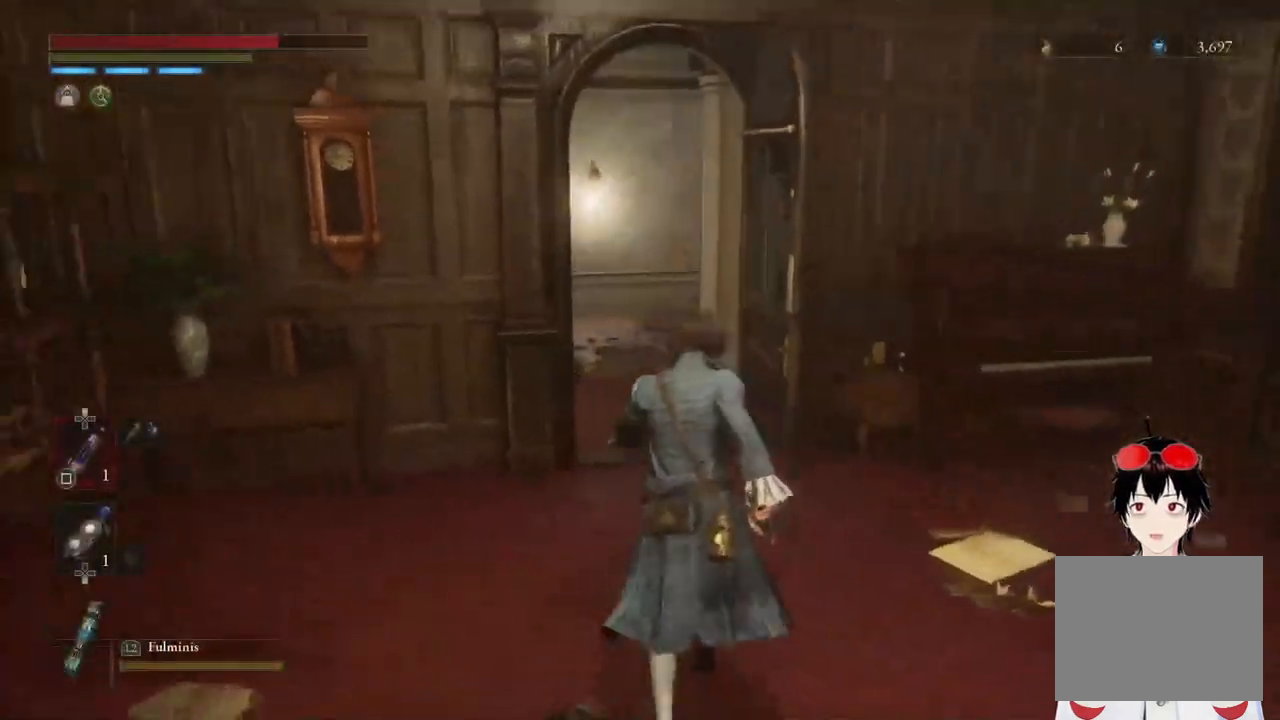
{"buttons": [], "left_stick": "center", "right_stick": "center", "events": [[83, "left_stick", "center"], [400, "right_stick", "center"]]}
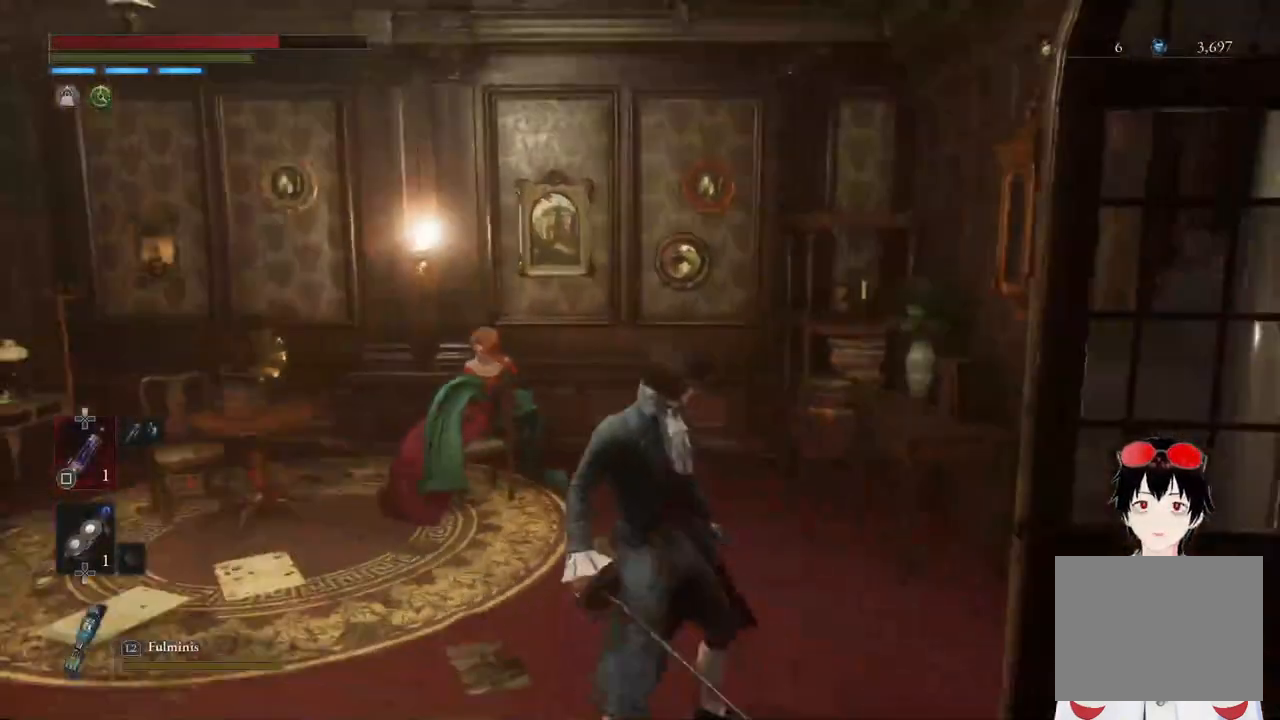
{"buttons": [], "left_stick": "right", "right_stick": "right", "events": [[33, "left_stick", "right"], [67, "right_stick", "right"], [183, "left_stick", "down-right"], [467, "left_stick", "right"]]}
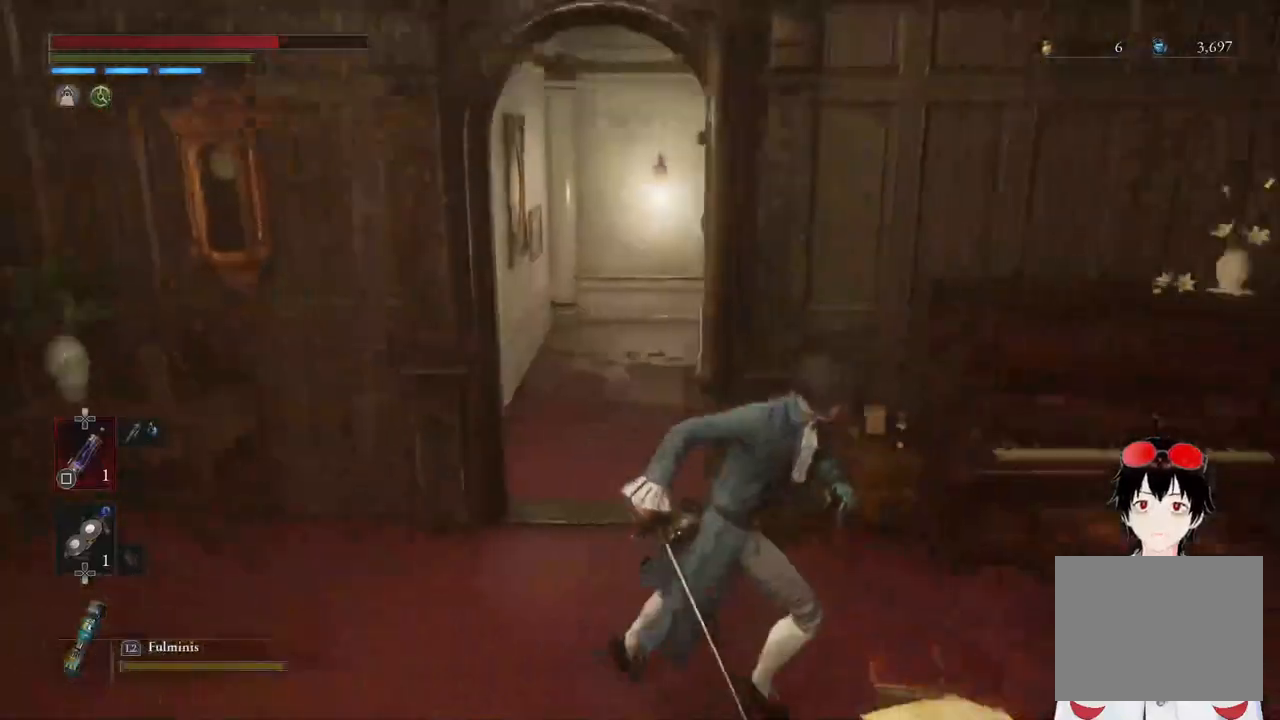
{"buttons": [], "left_stick": "up", "right_stick": "center", "events": [[83, "right_stick", "center"], [233, "left_stick", "up-right"], [500, "left_stick", "up"]]}
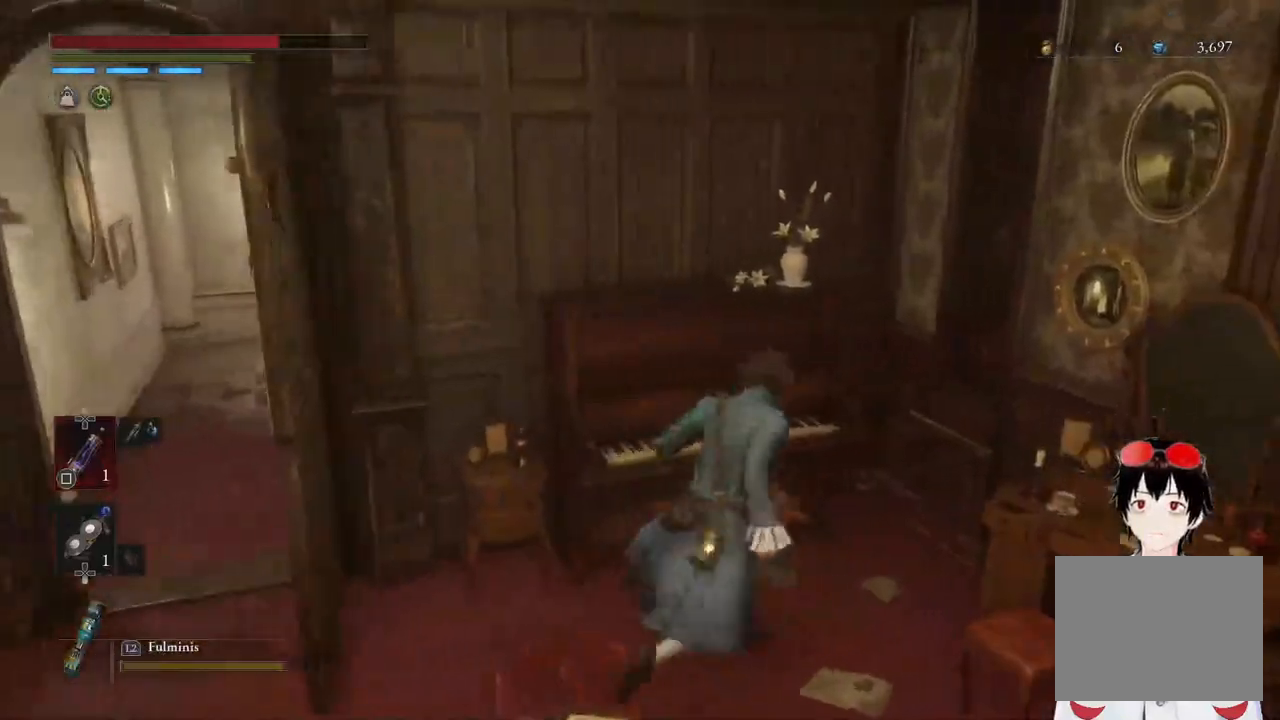
{"buttons": [], "left_stick": "left", "right_stick": "left", "events": [[100, "left_stick", "center"], [300, "left_stick", "left"], [300, "right_stick", "left"]]}
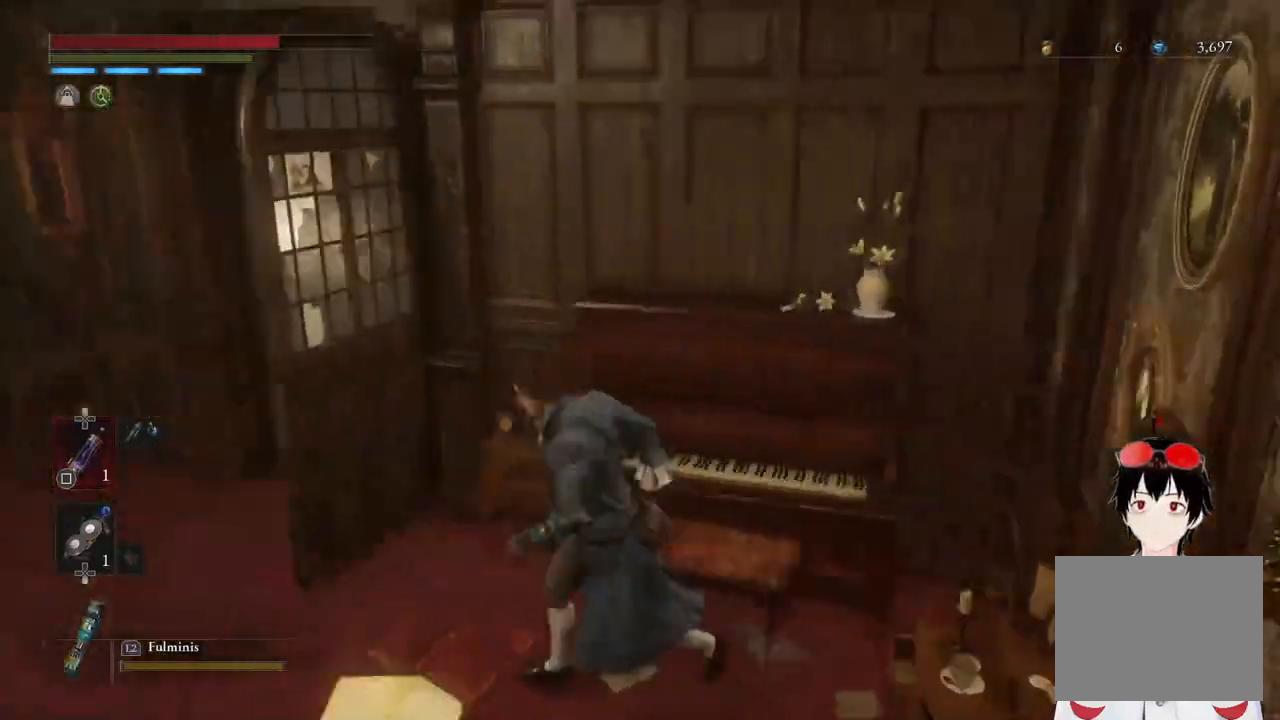
{"buttons": [], "left_stick": "up", "right_stick": "center", "events": [[283, "left_stick", "up-left"], [367, "right_stick", "center"], [450, "left_stick", "up"]]}
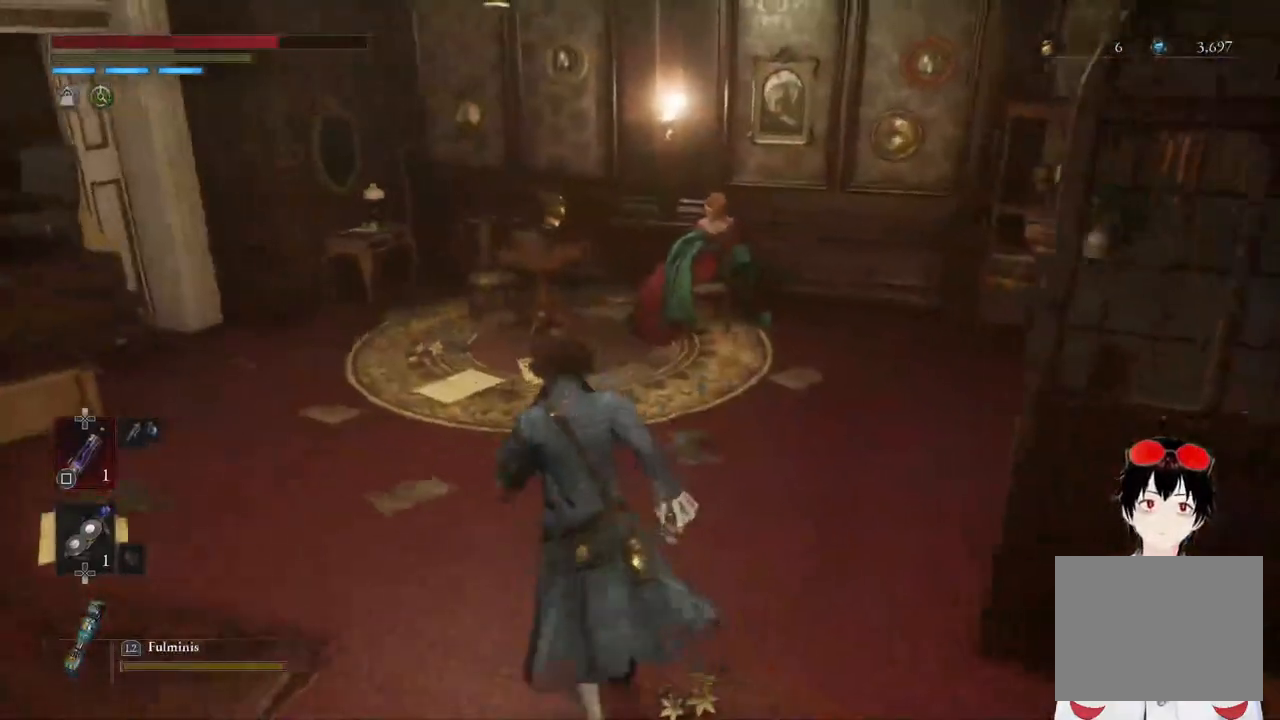
{"buttons": [], "left_stick": "center", "right_stick": "center", "events": [[317, "left_stick", "center"], [333, "TOUCHPAD", "down"], [433, "TOUCHPAD", "up"]]}
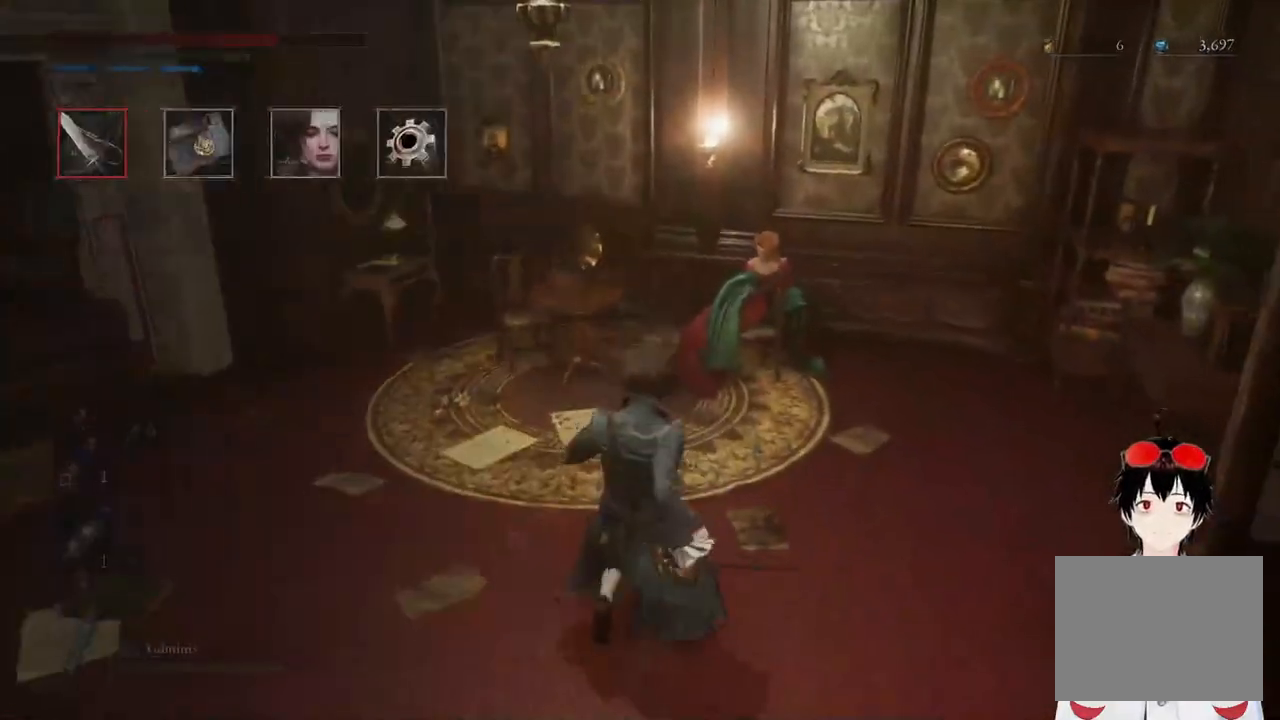
{"buttons": [], "left_stick": "center", "right_stick": "center", "events": []}
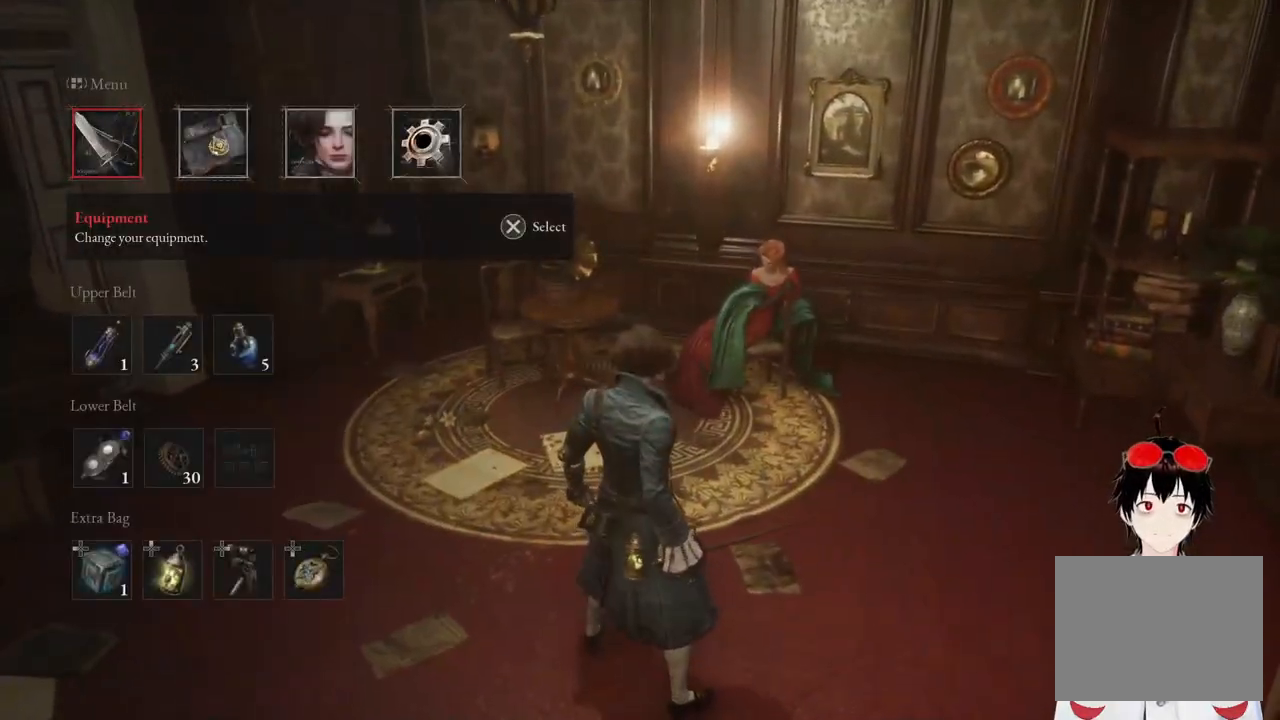
{"buttons": [], "left_stick": "center", "right_stick": "center", "events": [[250, "DPAD_RIGHT", "down"], [367, "DPAD_RIGHT", "up"]]}
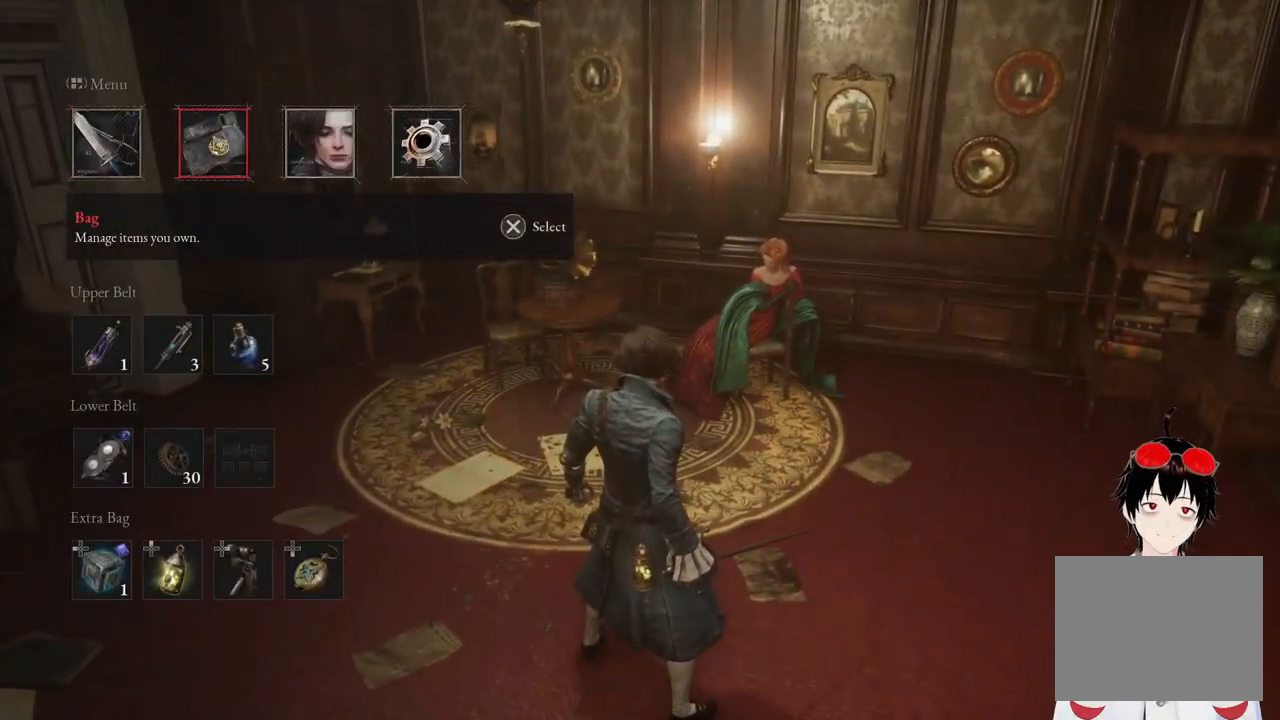
{"buttons": [], "left_stick": "center", "right_stick": "center", "events": [[100, "DPAD_LEFT", "down"], [183, "DPAD_LEFT", "up"], [267, "CROSS", "down"], [400, "CROSS", "up"]]}
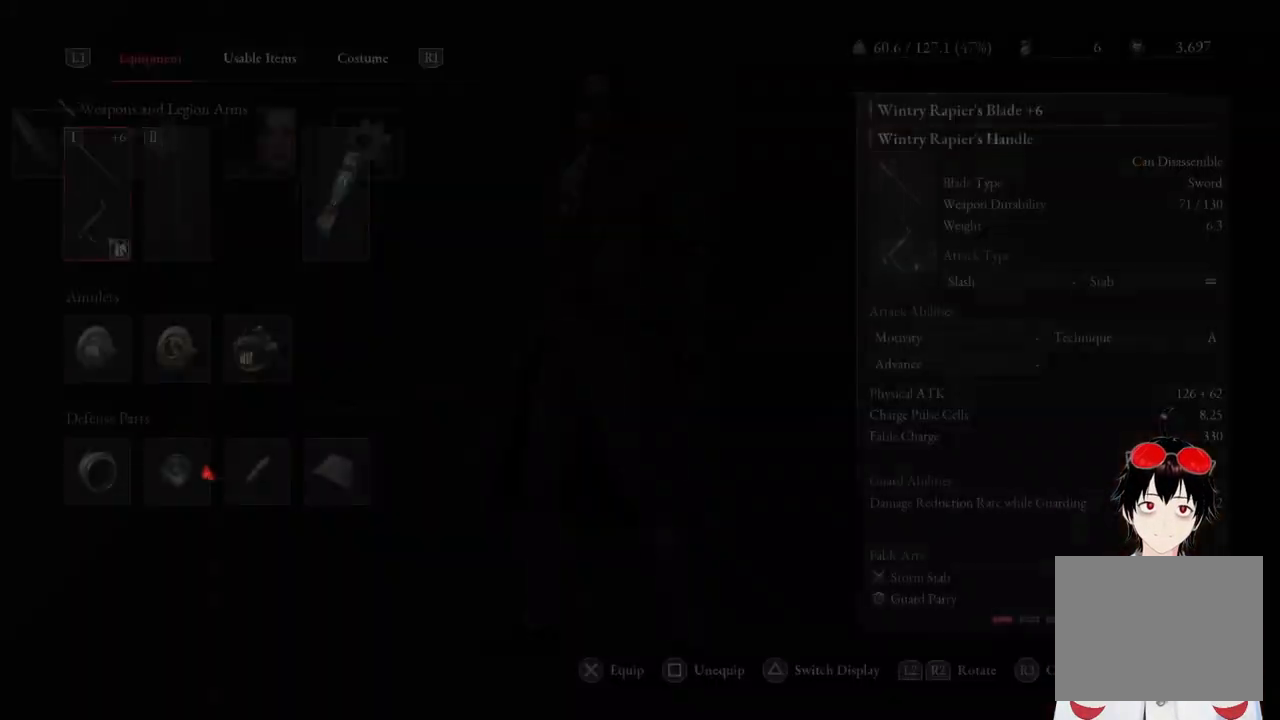
{"buttons": ["R1"], "left_stick": "center", "right_stick": "center", "events": [[417, "R1", "down"]]}
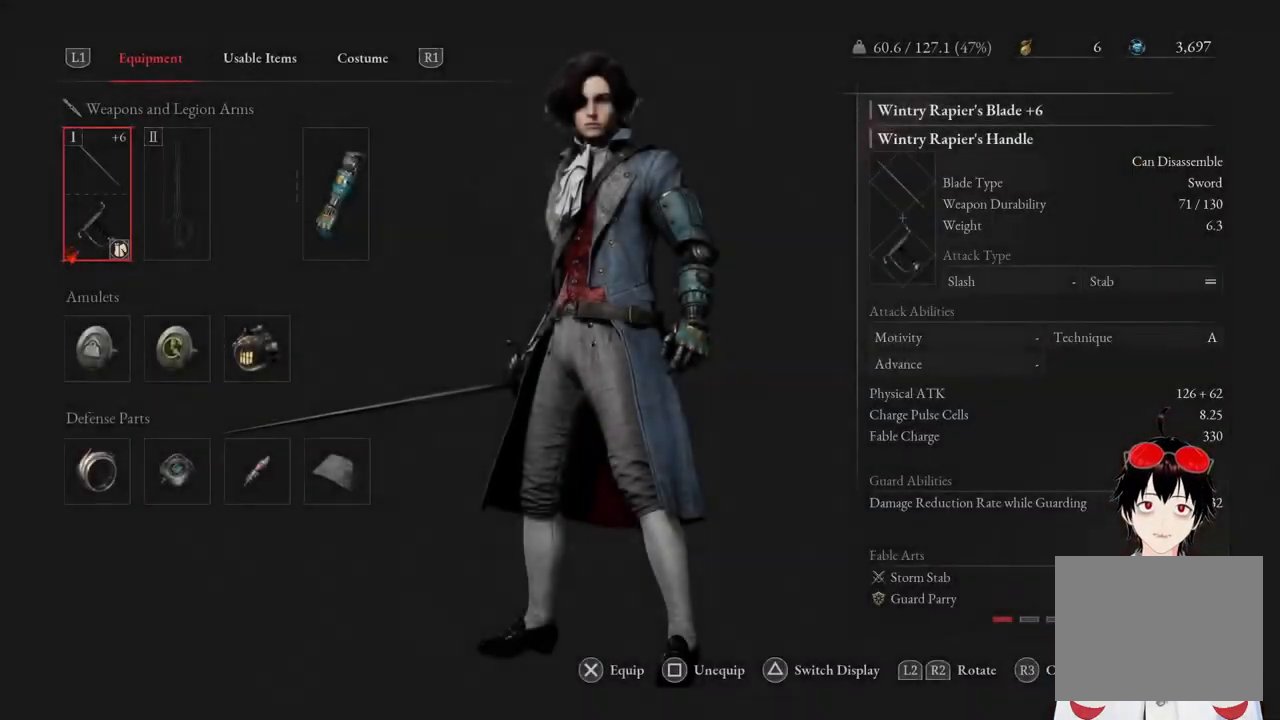
{"buttons": ["R1"], "left_stick": "center", "right_stick": "center", "events": [[67, "R1", "up"], [400, "R1", "down"]]}
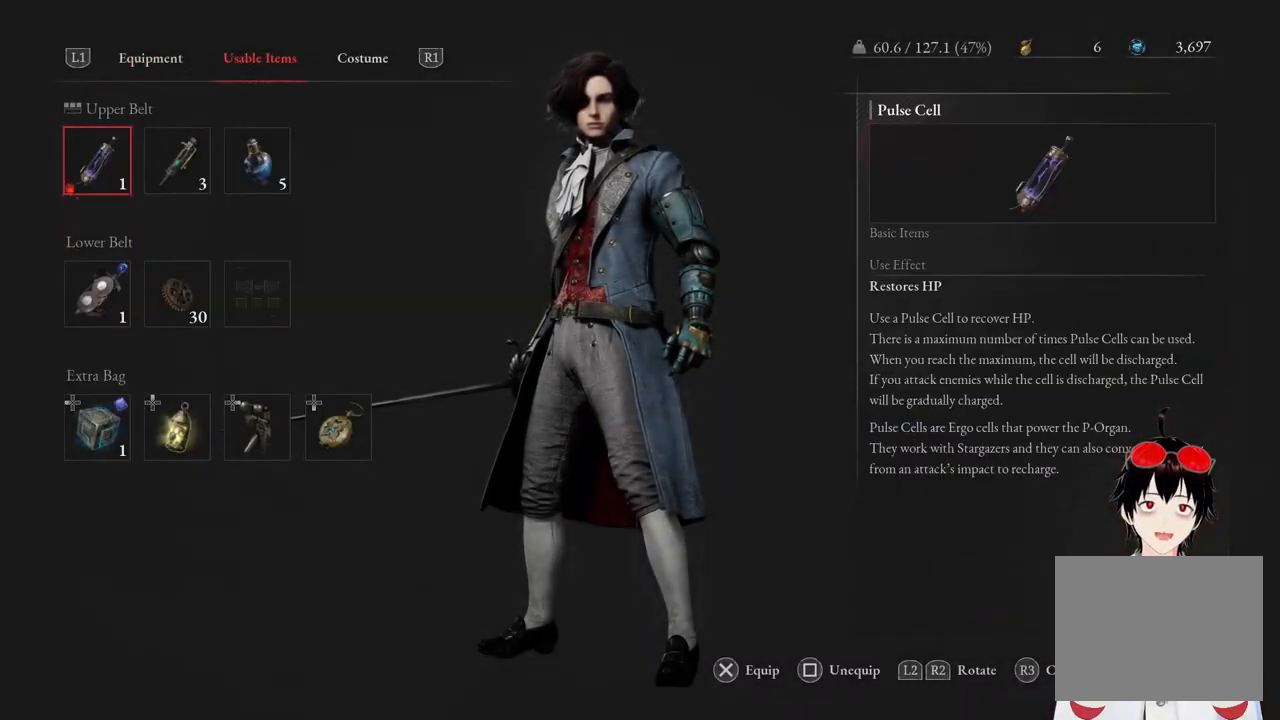
{"buttons": ["CROSS"], "left_stick": "center", "right_stick": "center", "events": [[67, "R1", "up"], [450, "CROSS", "down"]]}
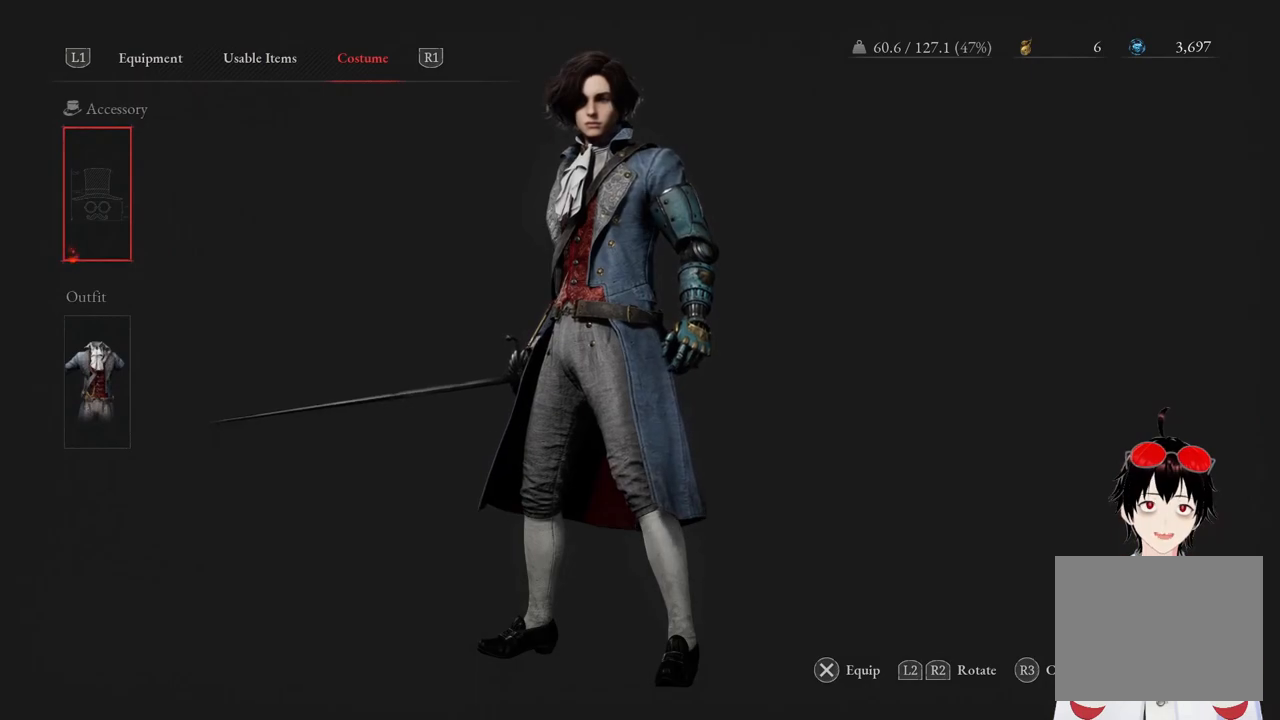
{"buttons": [], "left_stick": "center", "right_stick": "center", "events": [[50, "CROSS", "up"]]}
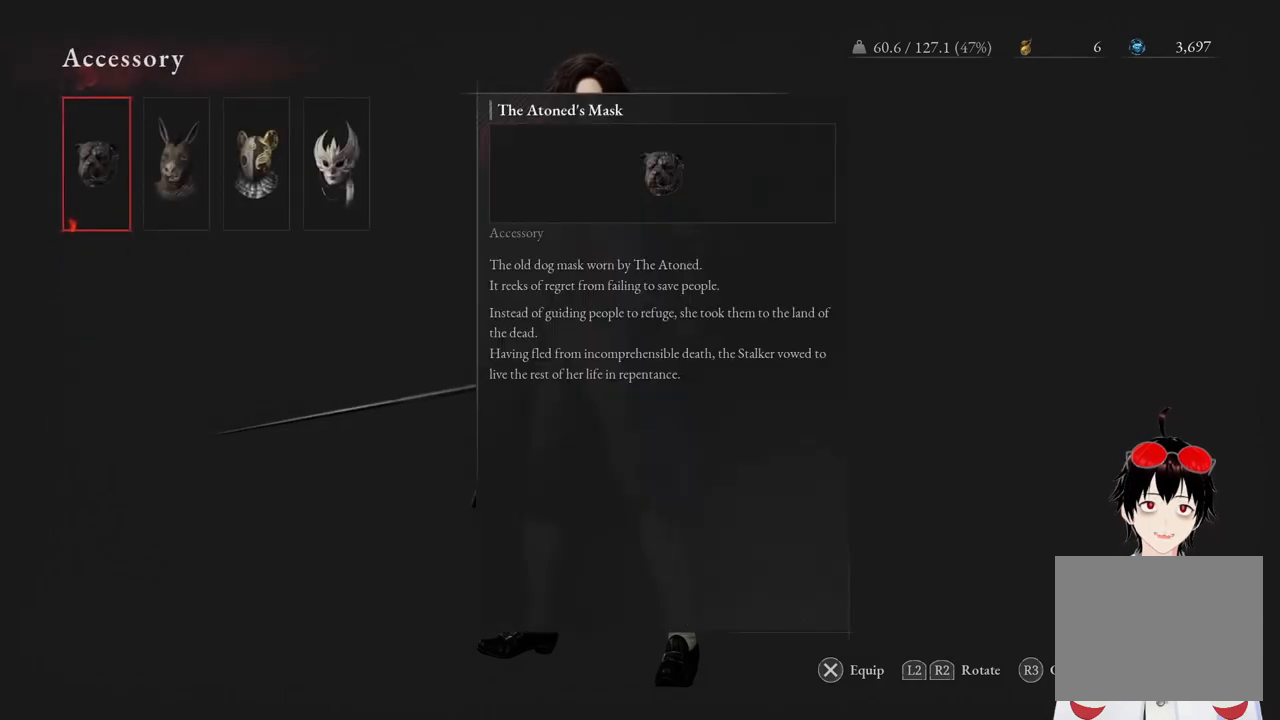
{"buttons": ["DPAD_RIGHT"], "left_stick": "center", "right_stick": "center", "events": [[117, "DPAD_RIGHT", "down"], [250, "DPAD_RIGHT", "up"], [300, "DPAD_RIGHT", "down"], [400, "DPAD_RIGHT", "up"], [500, "DPAD_RIGHT", "down"]]}
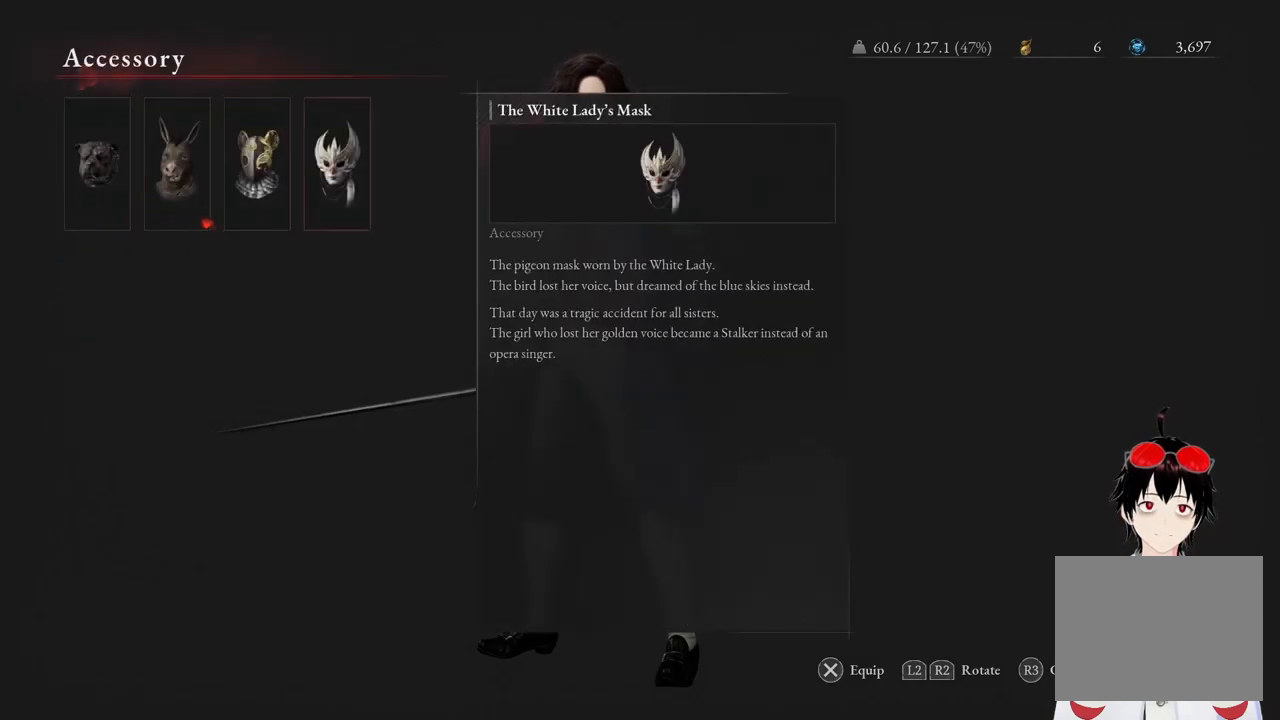
{"buttons": [], "left_stick": "center", "right_stick": "center", "events": [[100, "DPAD_RIGHT", "up"]]}
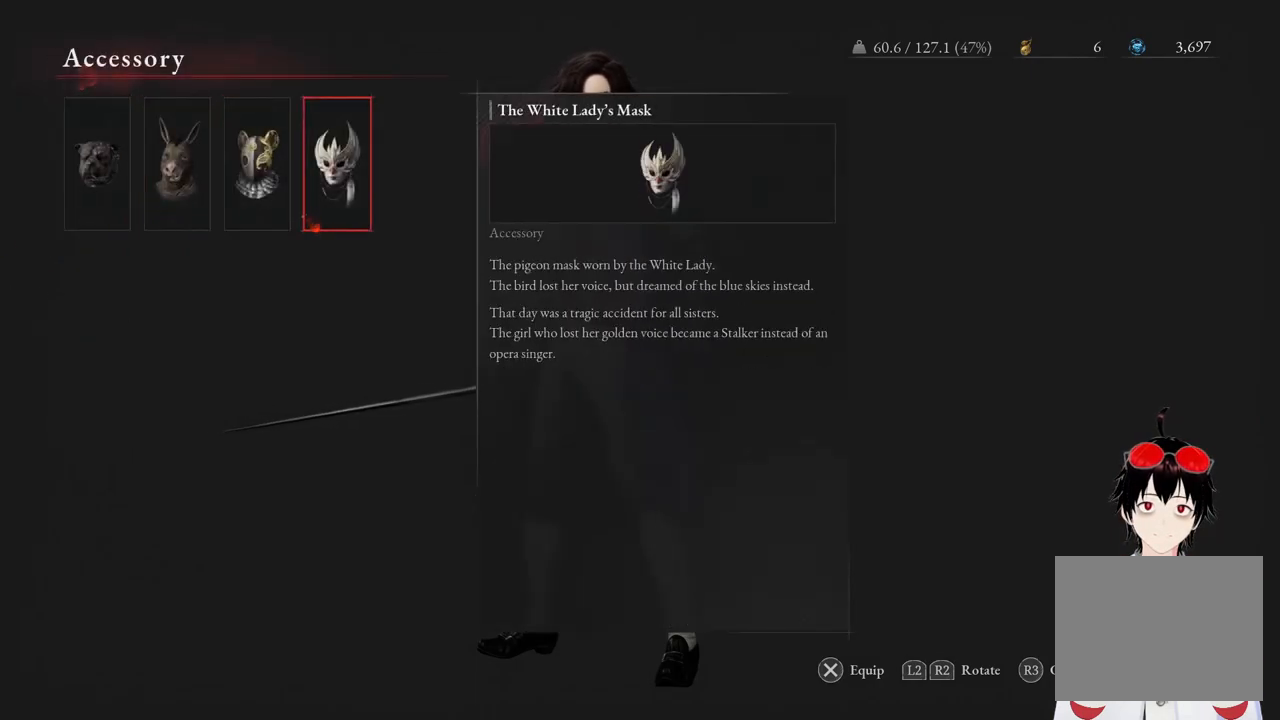
{"buttons": [], "left_stick": "center", "right_stick": "center", "events": []}
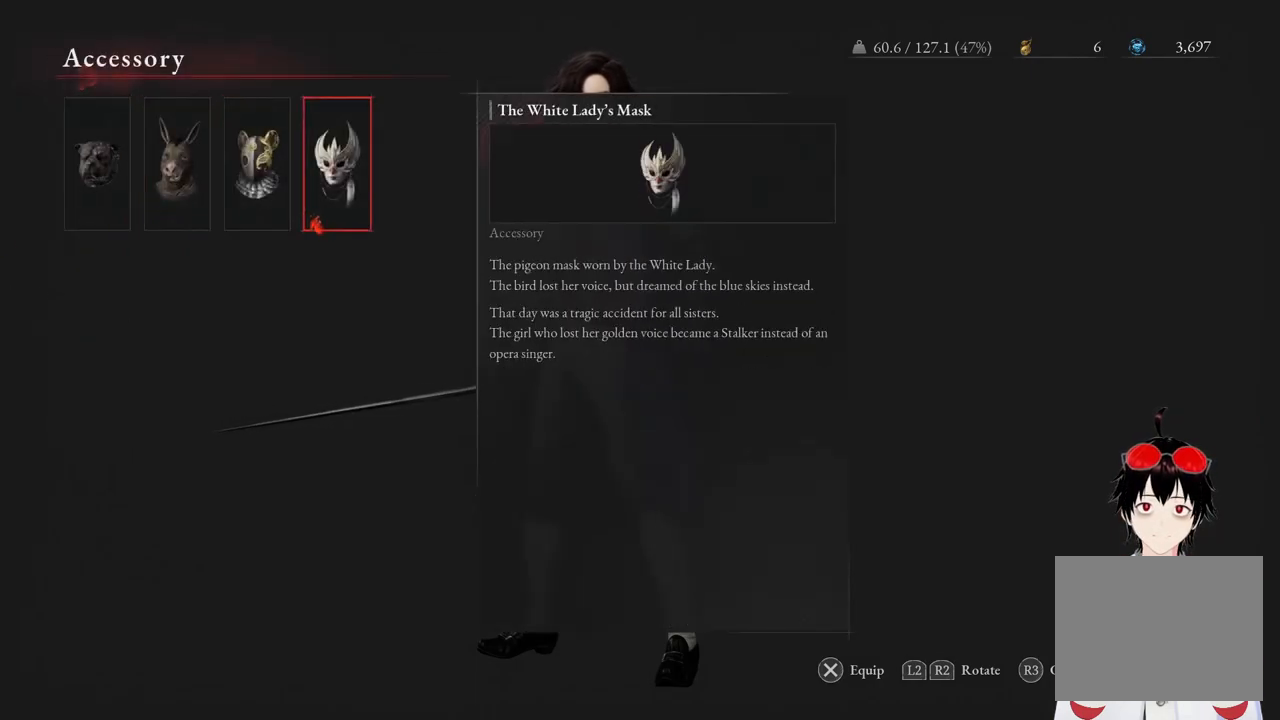
{"buttons": [], "left_stick": "center", "right_stick": "center", "events": []}
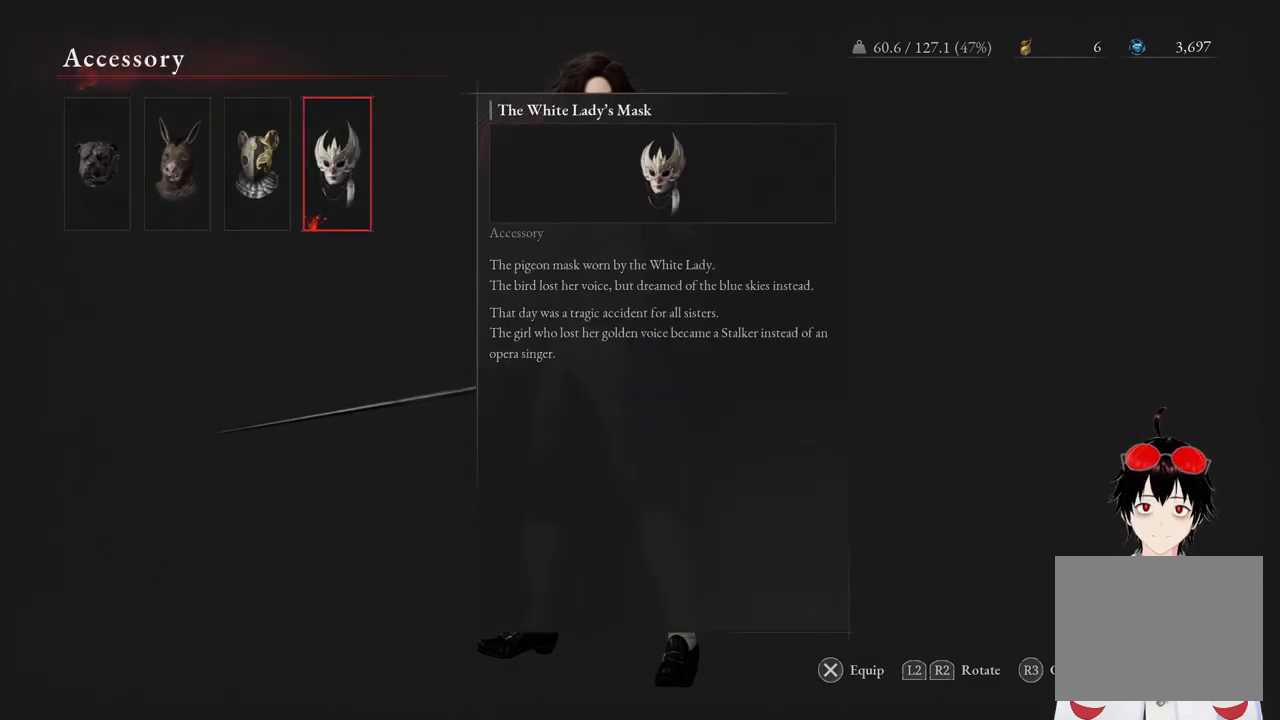
{"buttons": [], "left_stick": "center", "right_stick": "center", "events": []}
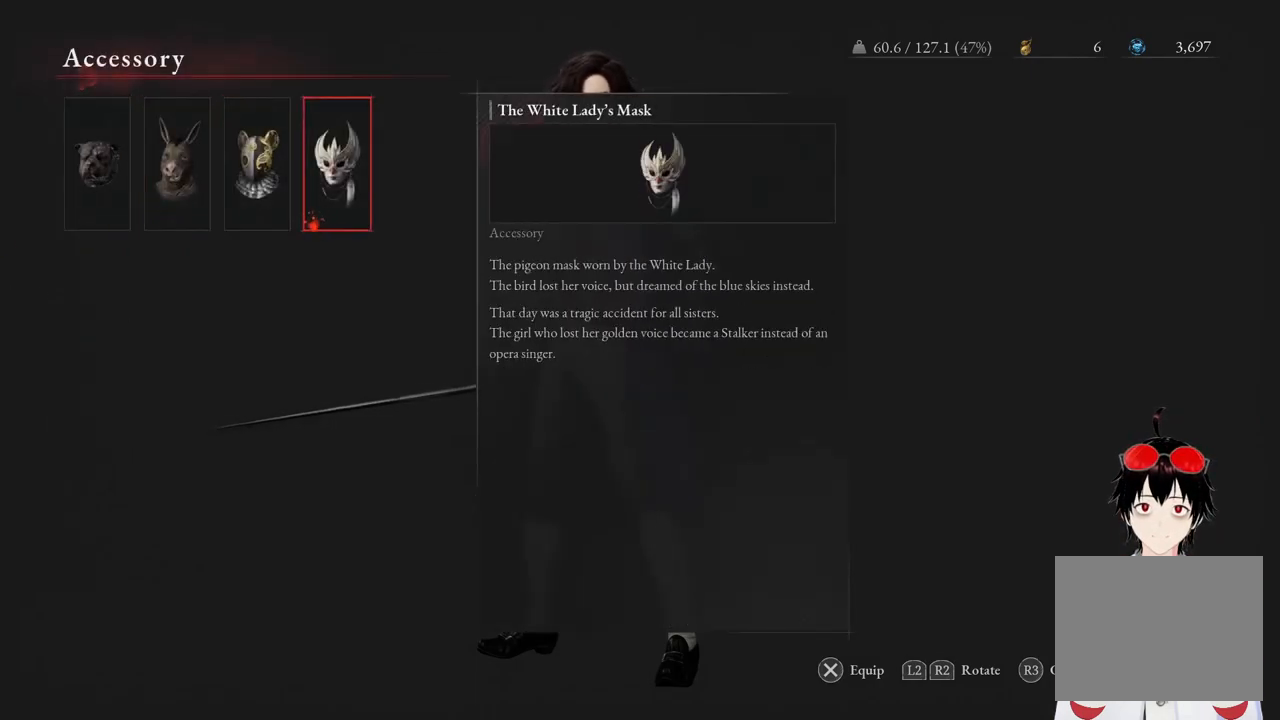
{"buttons": [], "left_stick": "center", "right_stick": "center", "events": []}
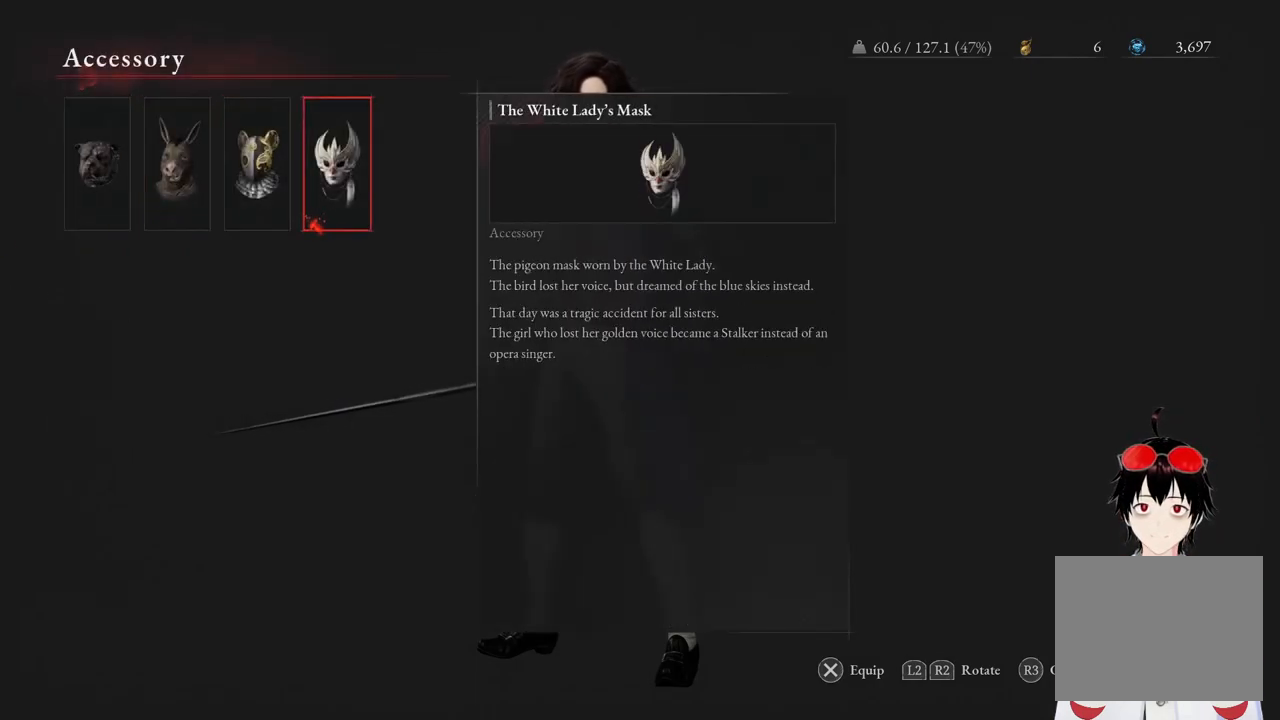
{"buttons": [], "left_stick": "center", "right_stick": "center", "events": []}
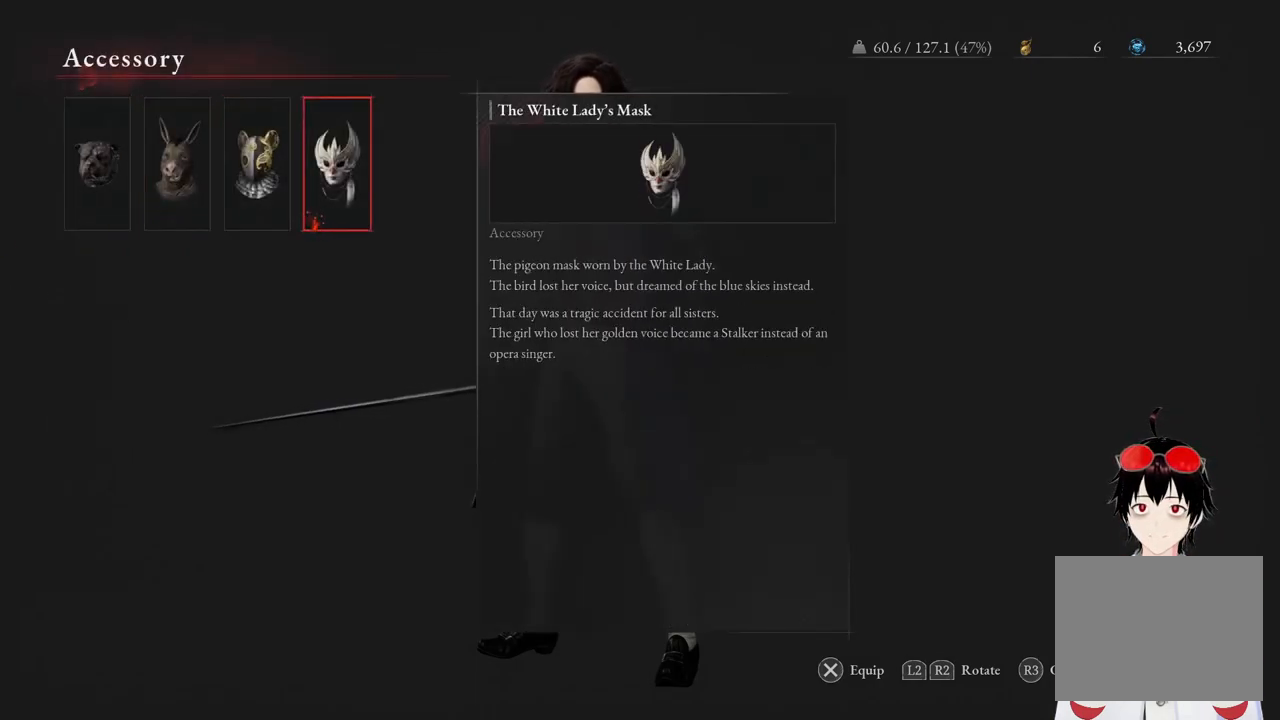
{"buttons": [], "left_stick": "center", "right_stick": "center", "events": []}
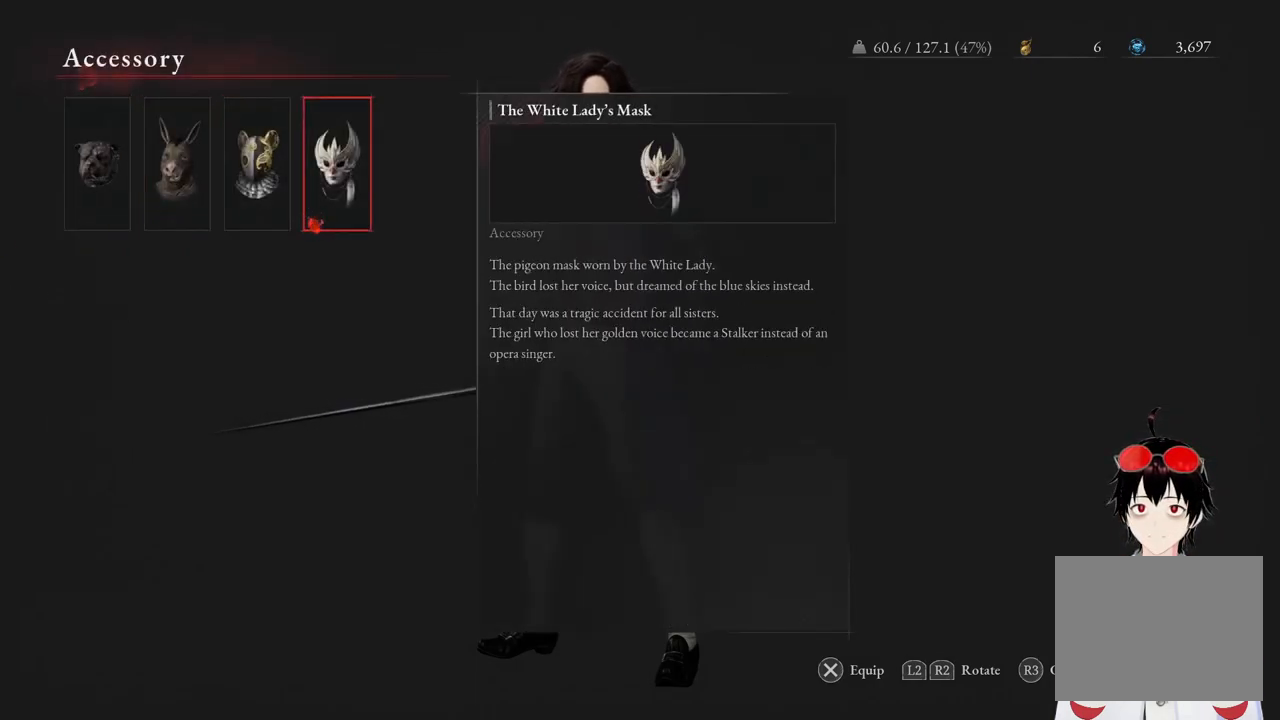
{"buttons": [], "left_stick": "center", "right_stick": "center", "events": []}